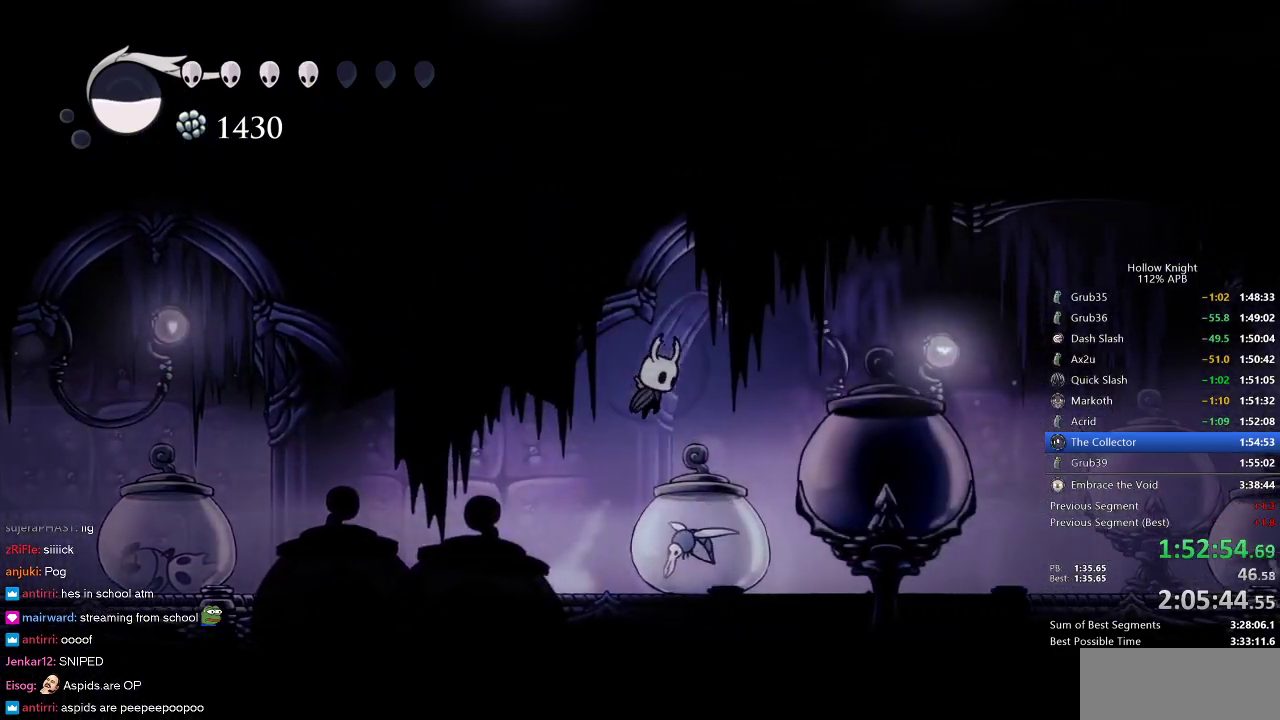
Gameplay with keyboard; each line is a JSON object with the keys held at the frame after it. "events" lists presses ("down") and releases ("up") of "cdash", "dash", "dnail", "down", "heal", "inv", "jump", "left", "nail", "right", "spell" and "up" between this image and that frame as [ms after this image, input, new state], when the widget could be followed in between. No other keys are recorded. Mouse input is not recorded. Key names are as the overlay labels them; some are game actions (e.g. jump) rather than physical keys.
{"keys": ["right"], "events": [[16, "jump", "up"], [66, "down", "down"], [166, "nail", "down"], [266, "nail", "up"], [350, "down", "up"]]}
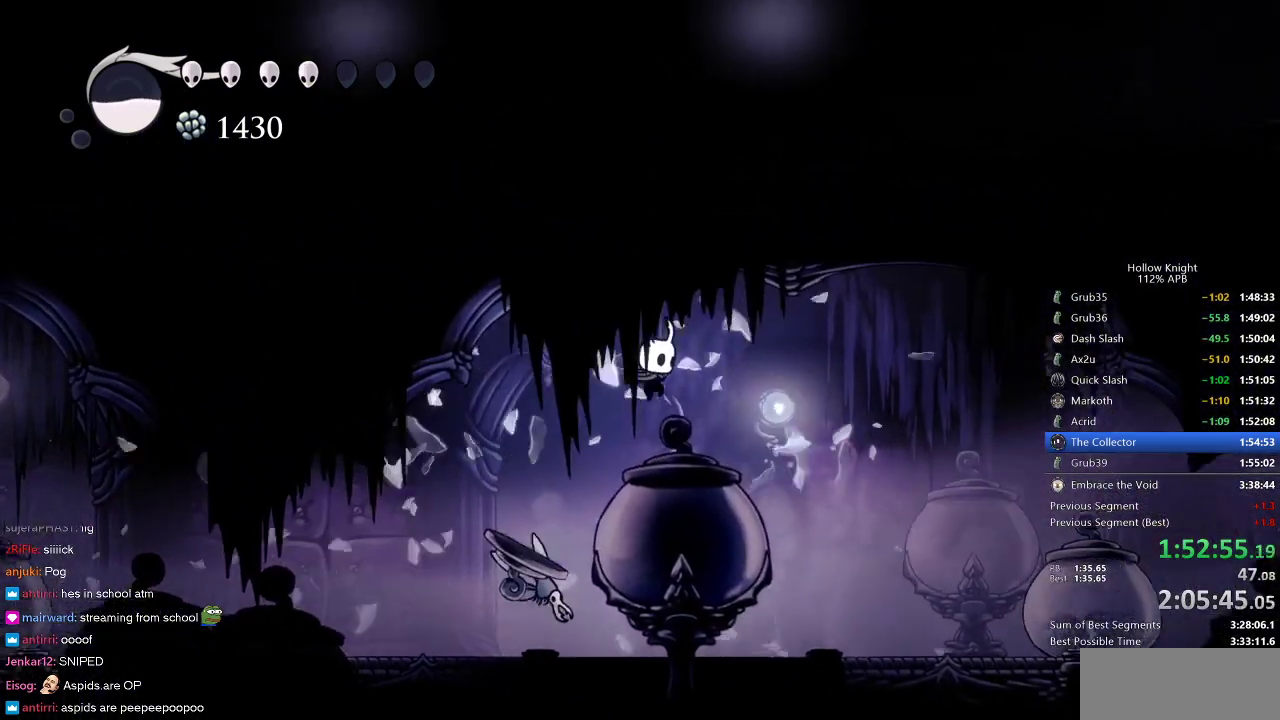
{"keys": ["right"], "events": [[183, "dash", "down"], [316, "dash", "up"]]}
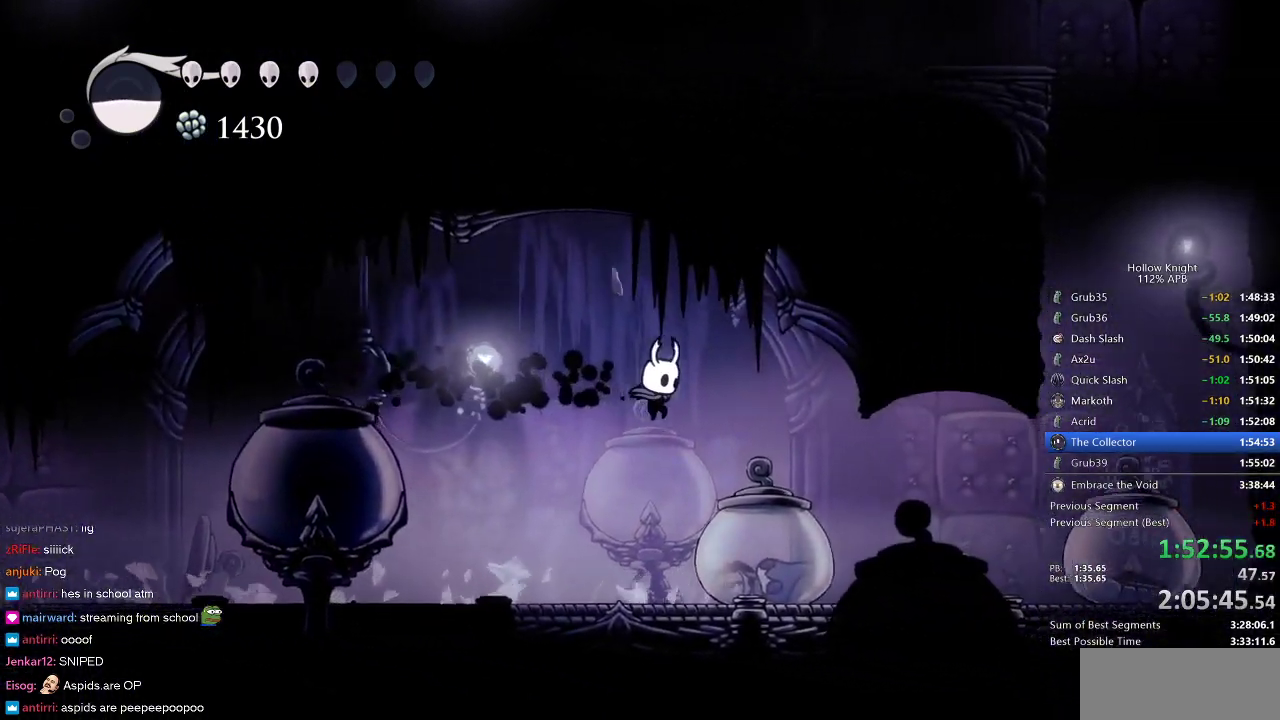
{"keys": ["dnail"], "events": [[333, "left", "down"], [383, "right", "up"], [433, "dnail", "down"], [433, "left", "up"]]}
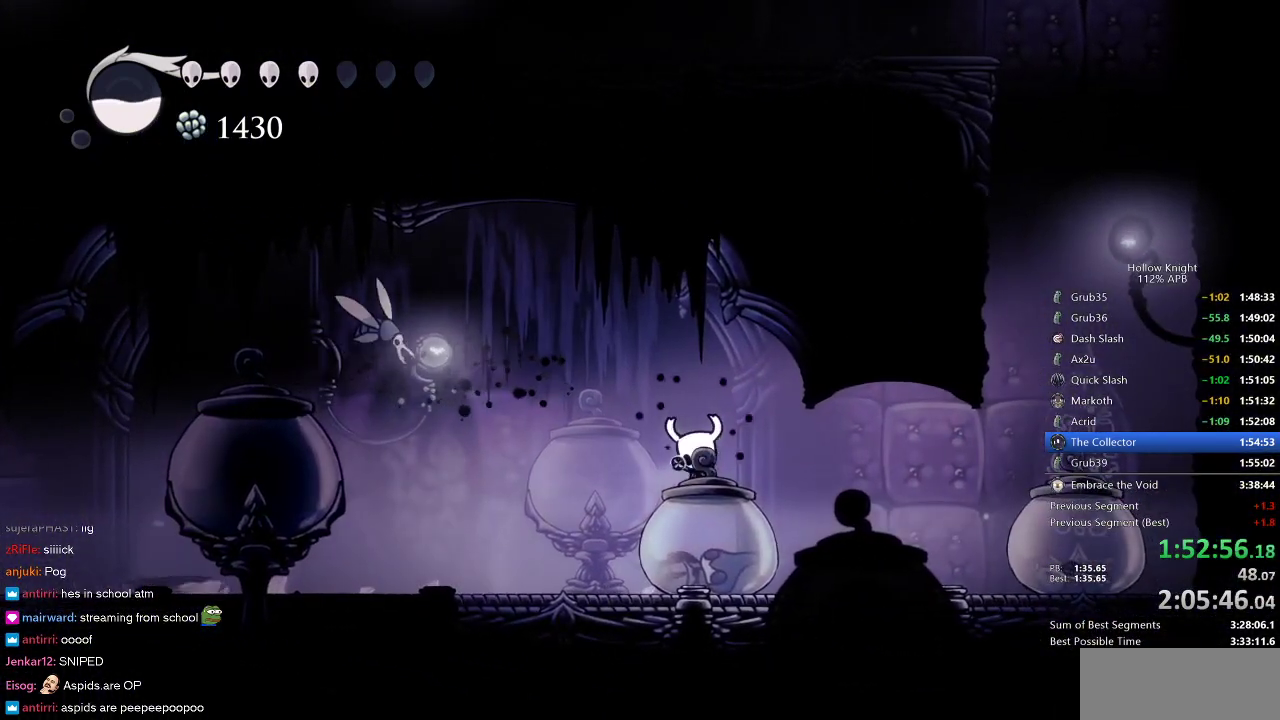
{"keys": ["dnail"], "events": []}
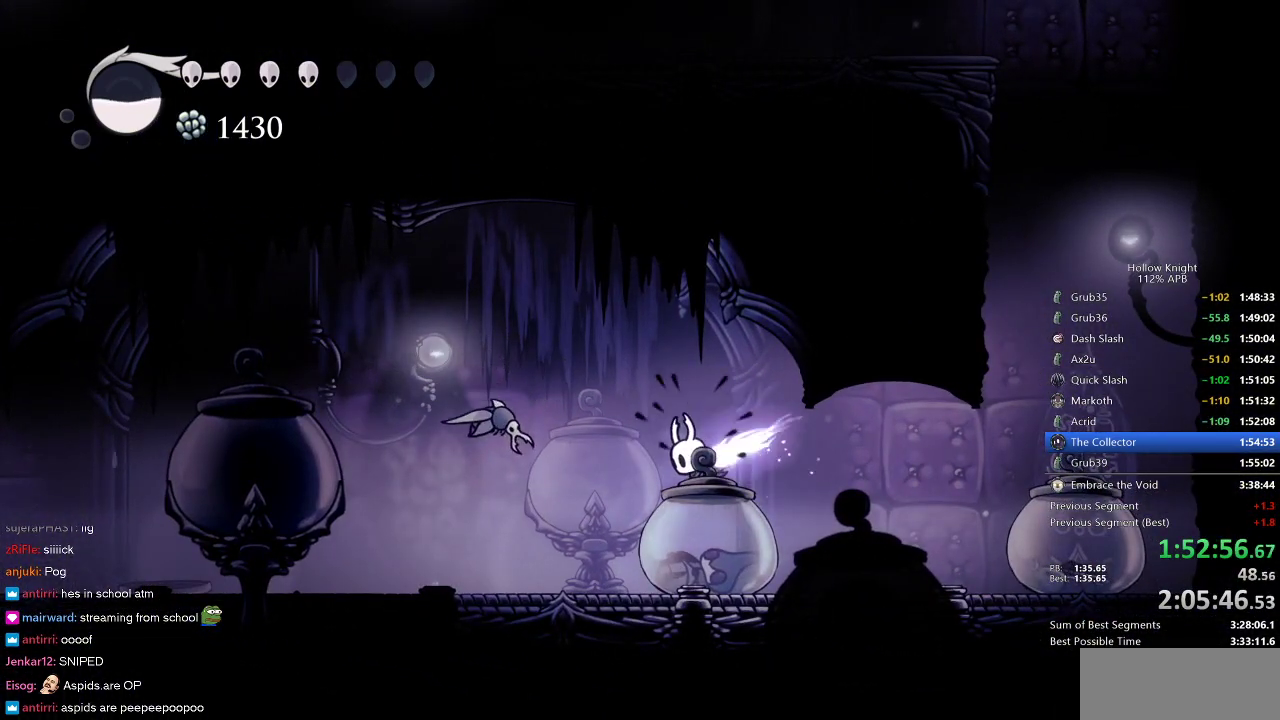
{"keys": [], "events": [[416, "dnail", "up"]]}
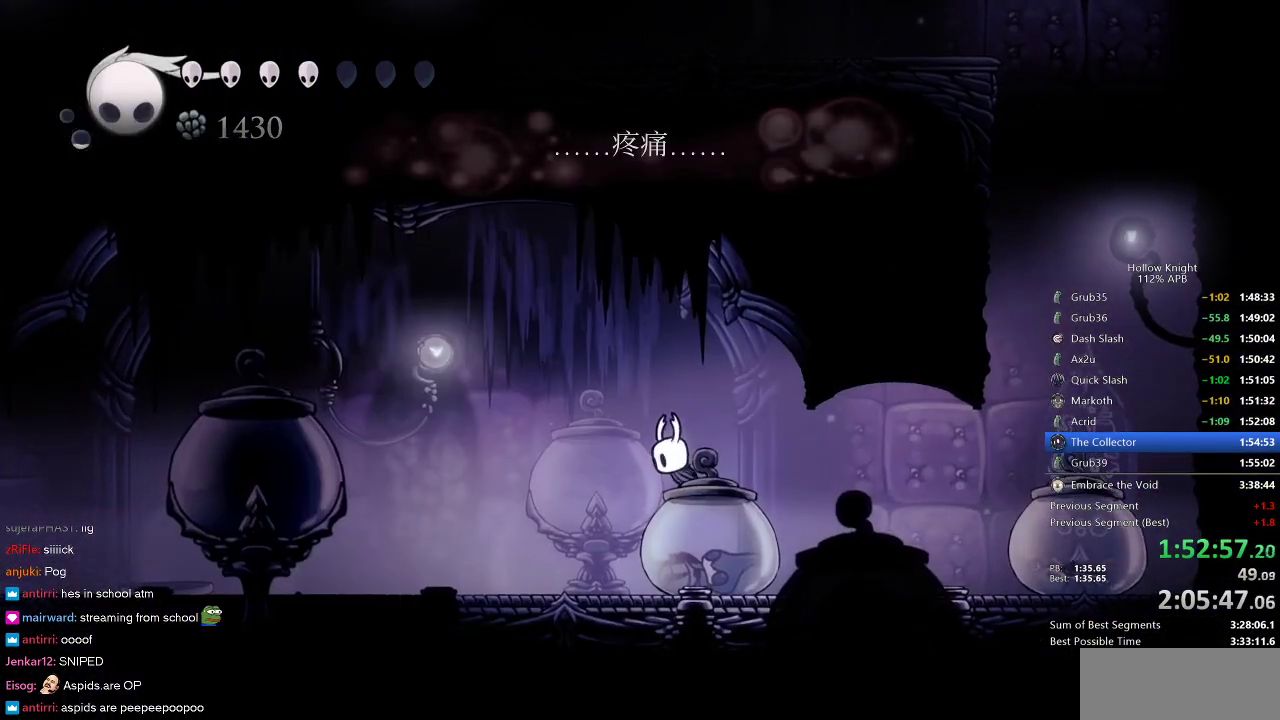
{"keys": ["dnail"], "events": [[450, "dnail", "down"]]}
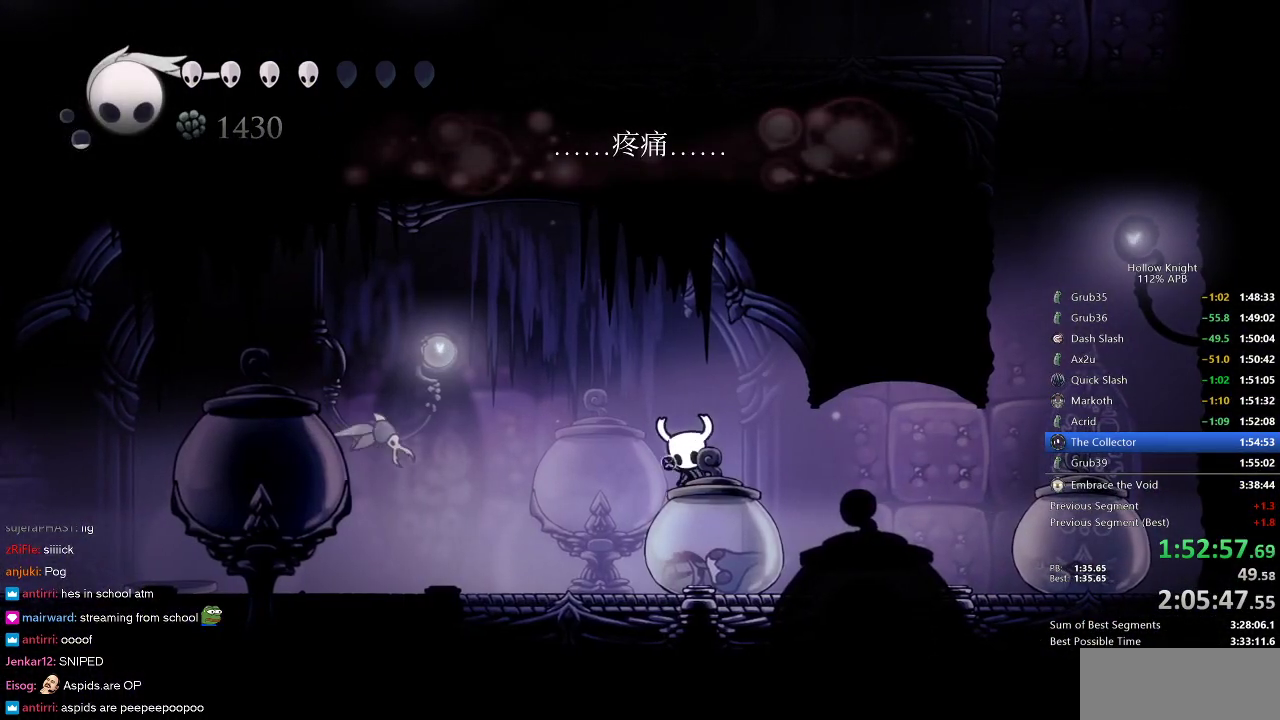
{"keys": ["dnail"], "events": []}
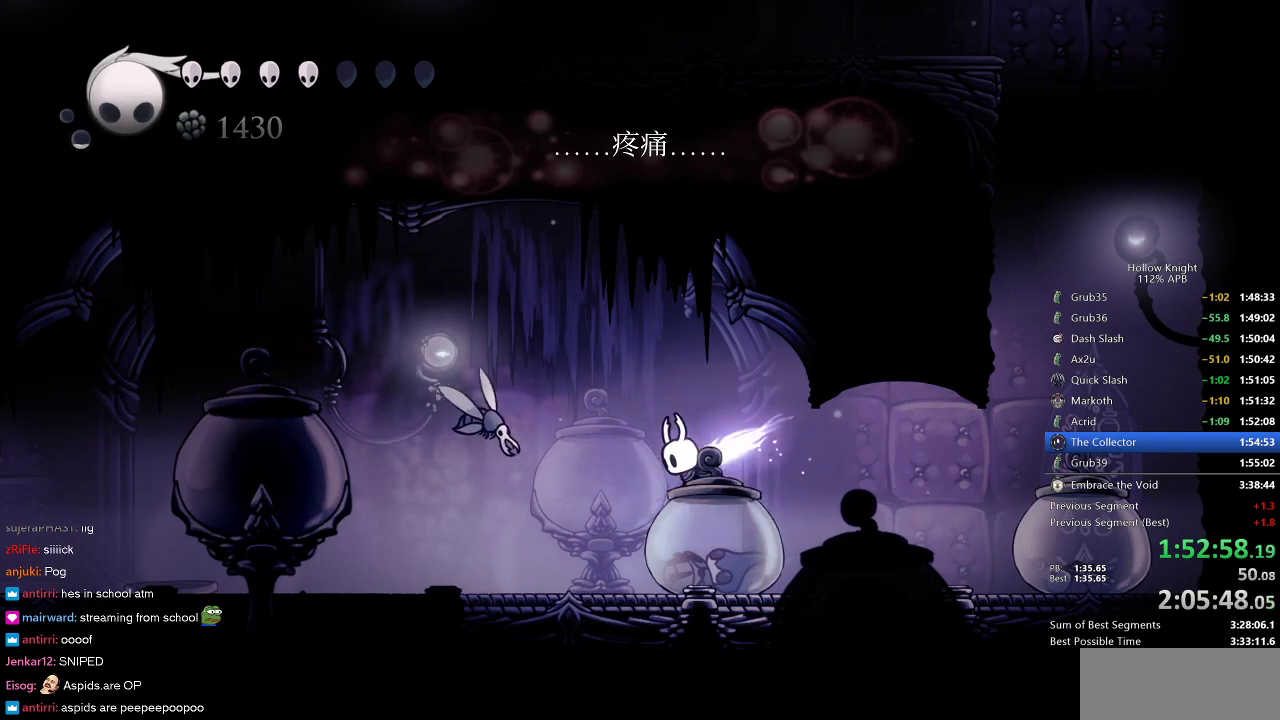
{"keys": [], "events": [[466, "dnail", "up"]]}
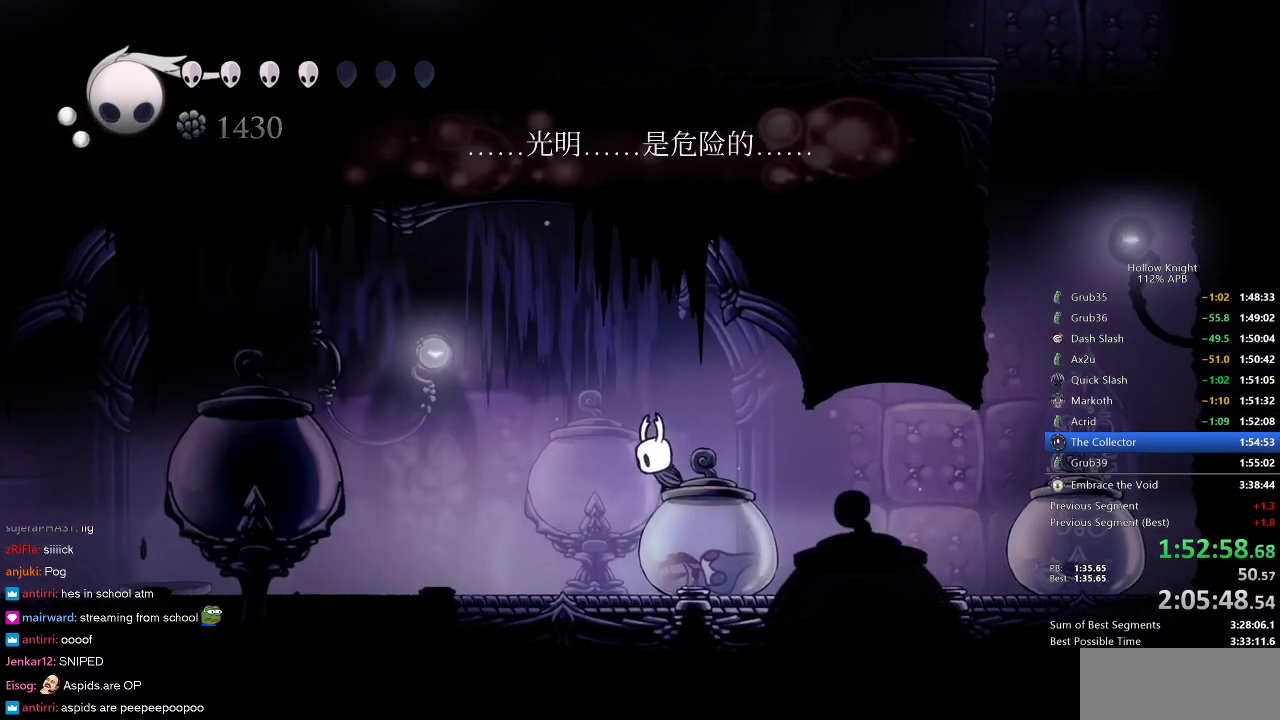
{"keys": ["right"], "events": [[150, "right", "down"], [250, "dash", "down"], [383, "dash", "up"]]}
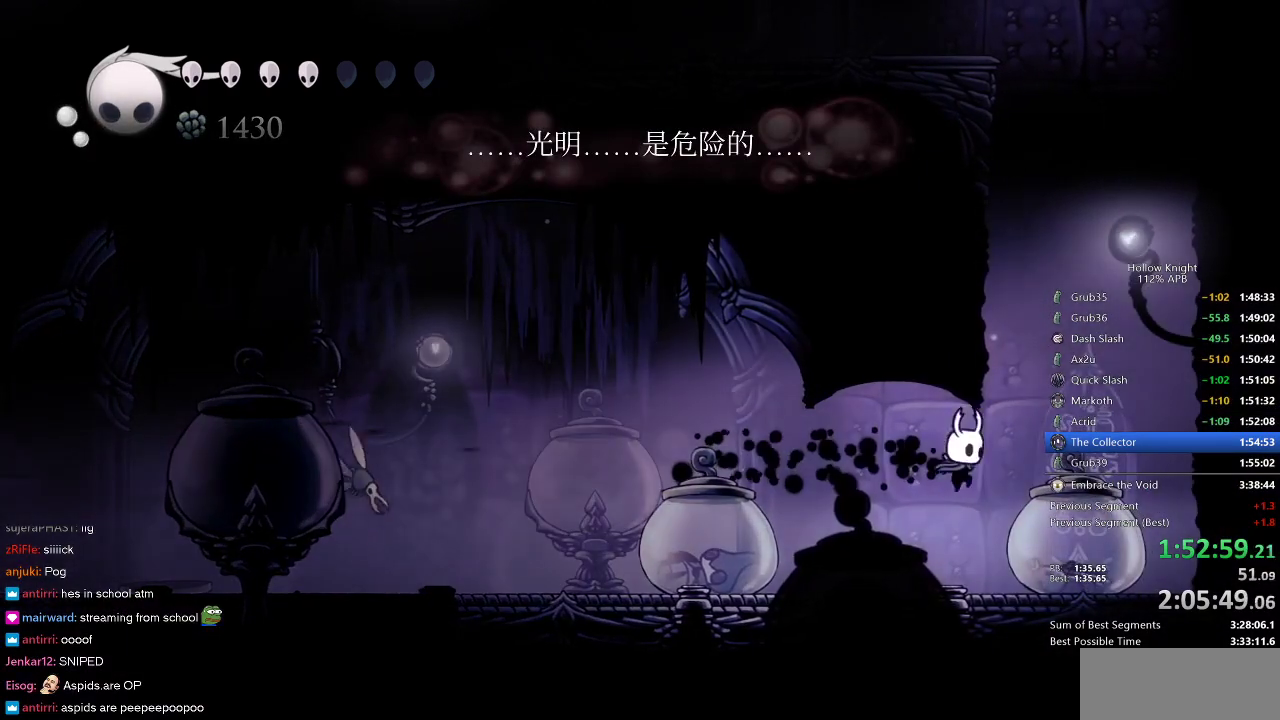
{"keys": ["jump", "left"], "events": [[83, "jump", "down"], [216, "left", "down"], [300, "right", "up"], [450, "jump", "up"], [483, "jump", "down"]]}
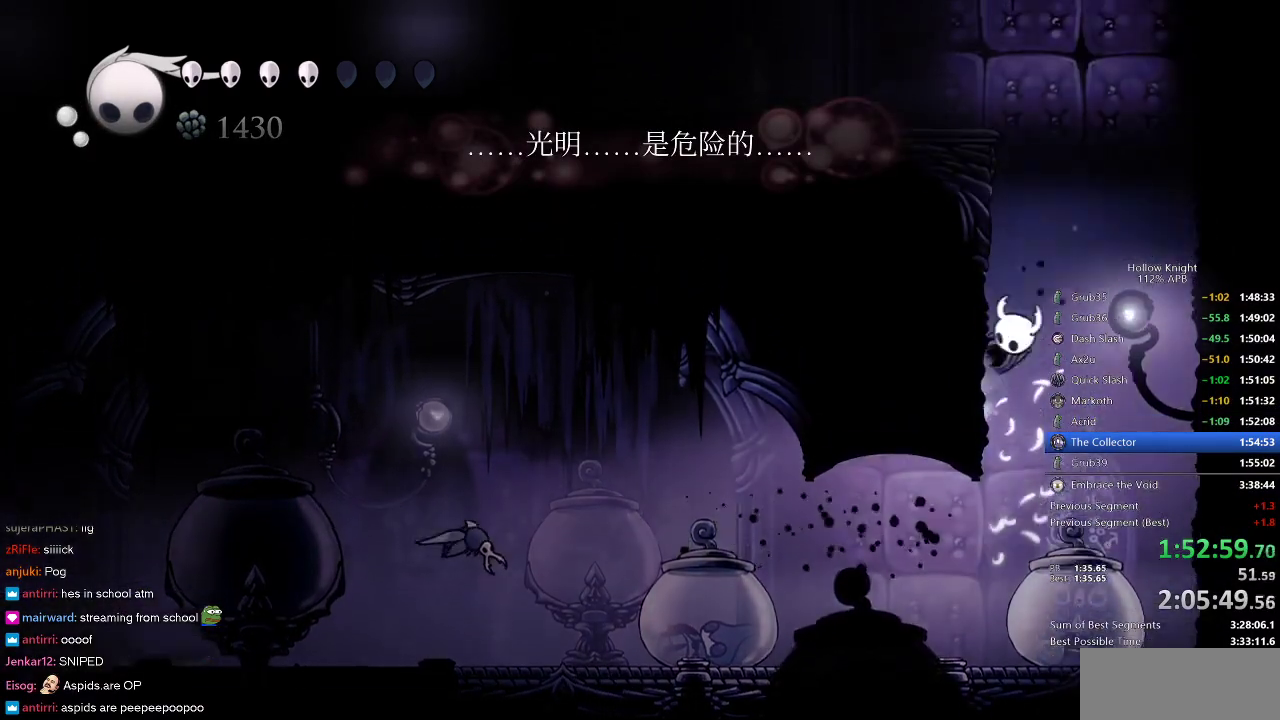
{"keys": ["jump", "left"], "events": [[266, "jump", "up"], [366, "jump", "down"]]}
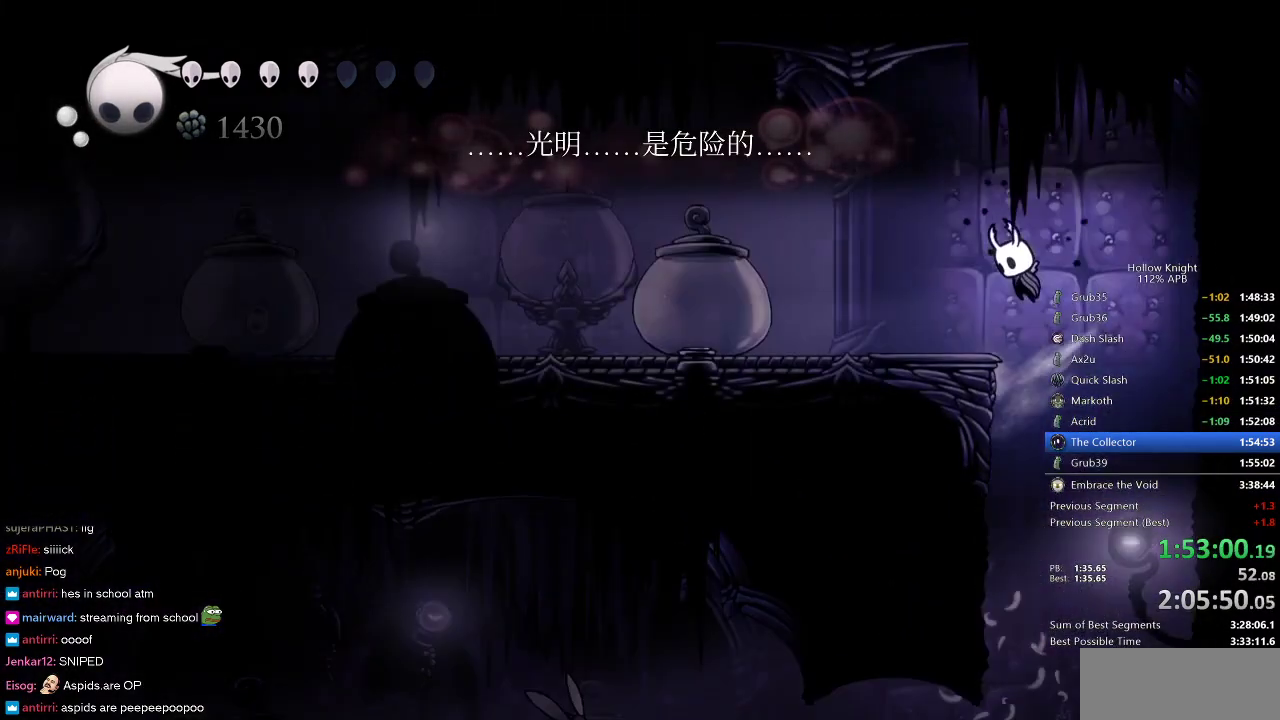
{"keys": ["left"], "events": [[250, "dash", "down"], [300, "jump", "up"], [350, "dash", "up"]]}
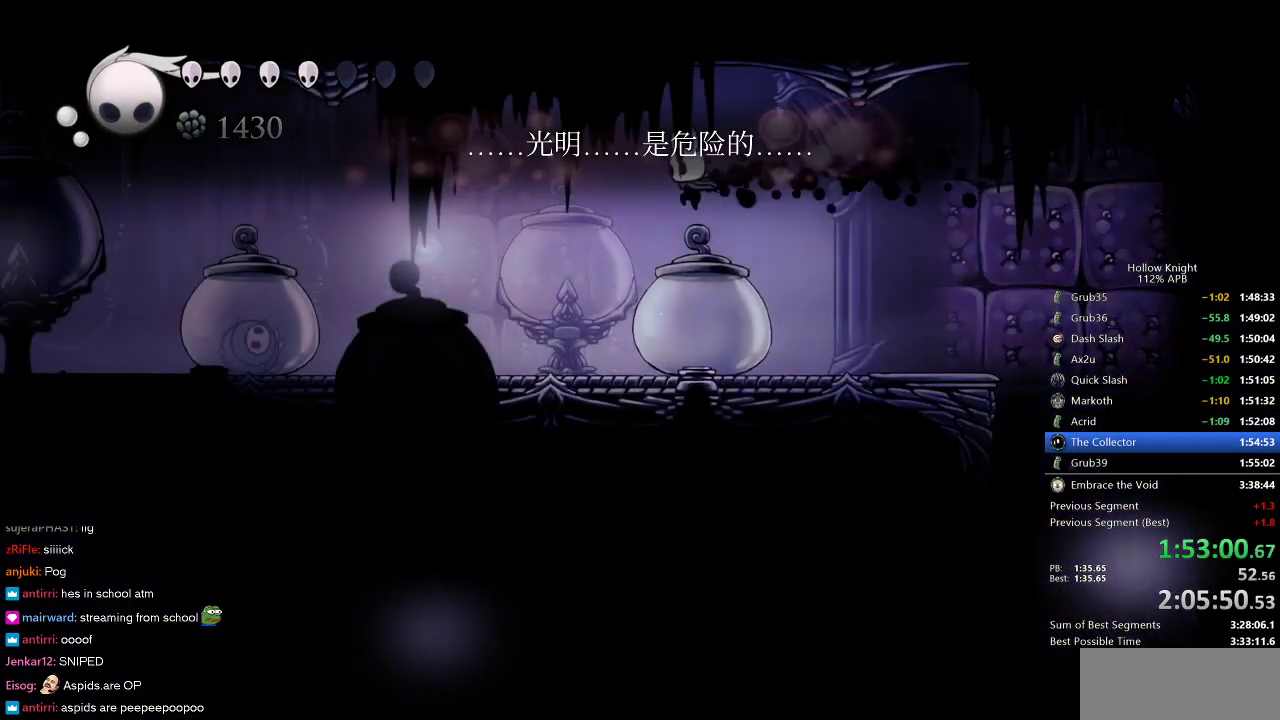
{"keys": ["heal"], "events": [[500, "heal", "down"], [500, "left", "up"]]}
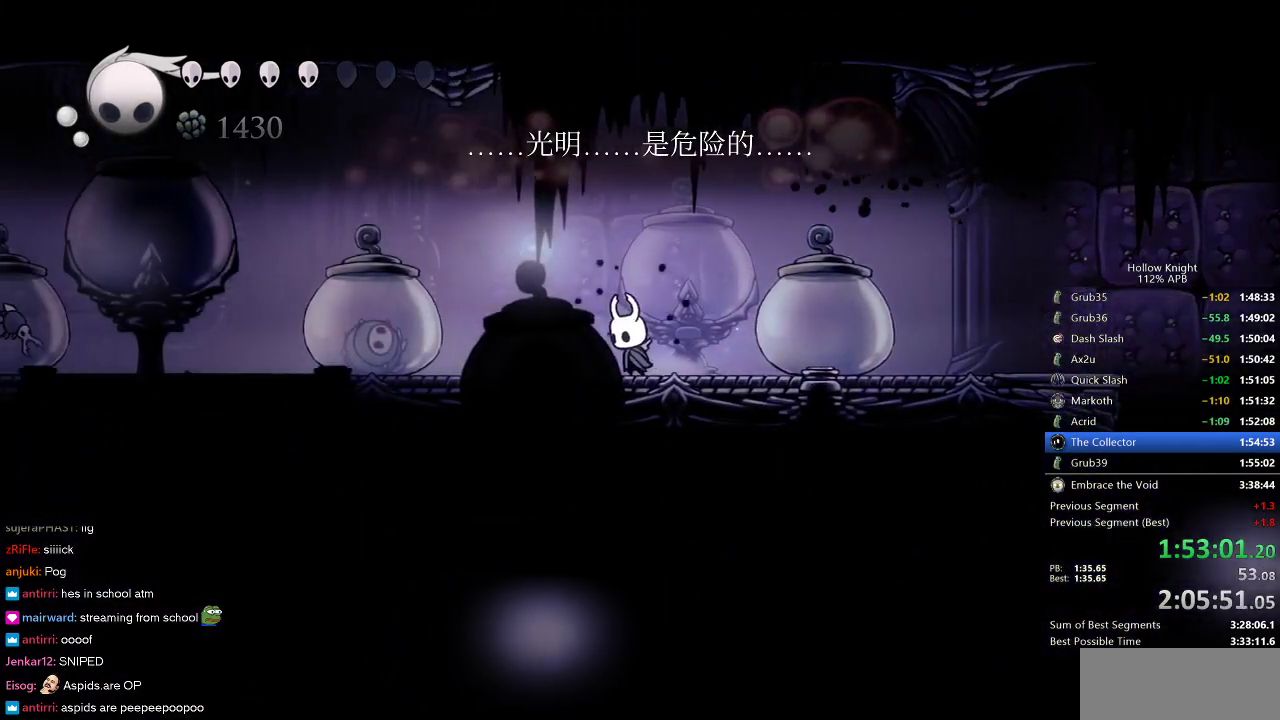
{"keys": ["heal"], "events": []}
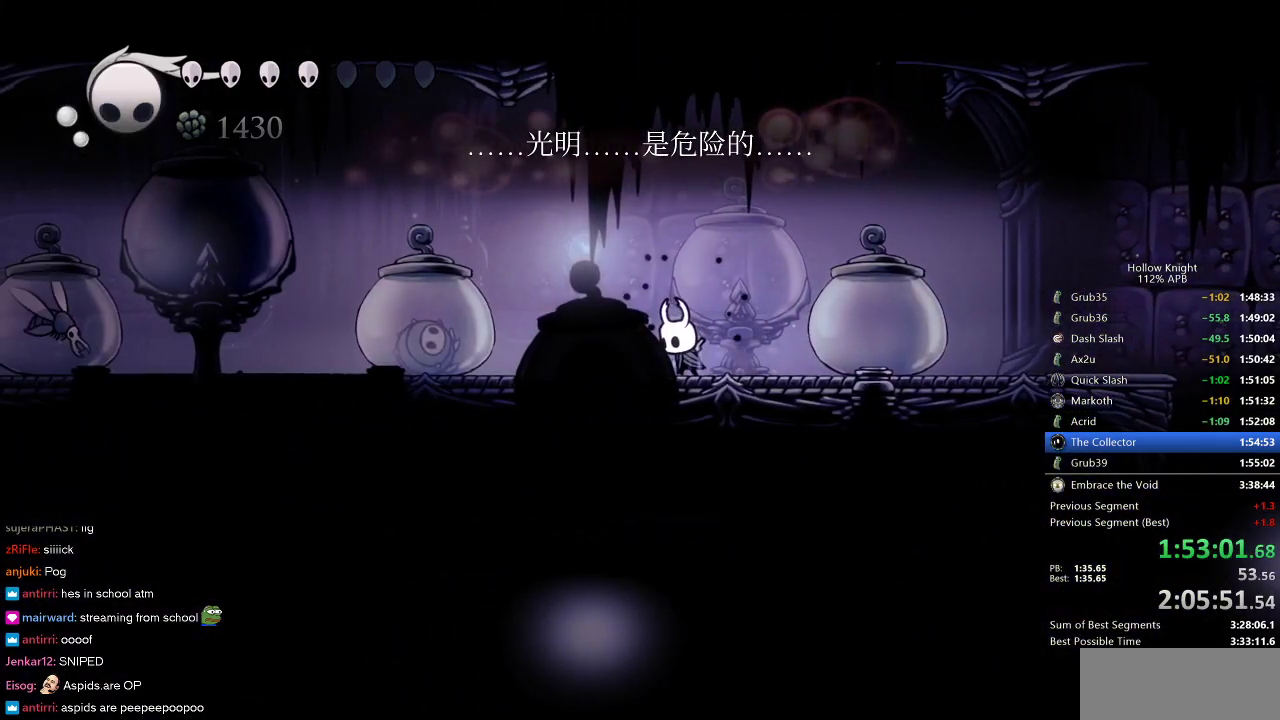
{"keys": ["heal"], "events": []}
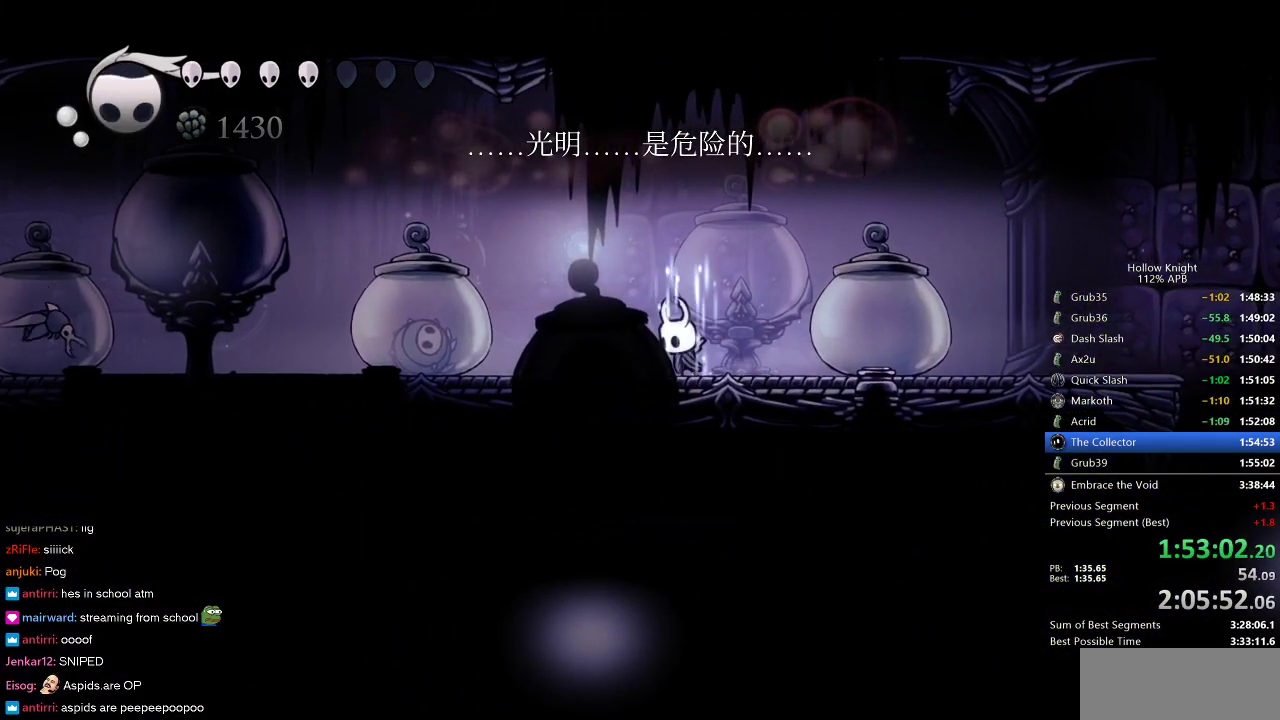
{"keys": ["heal"], "events": []}
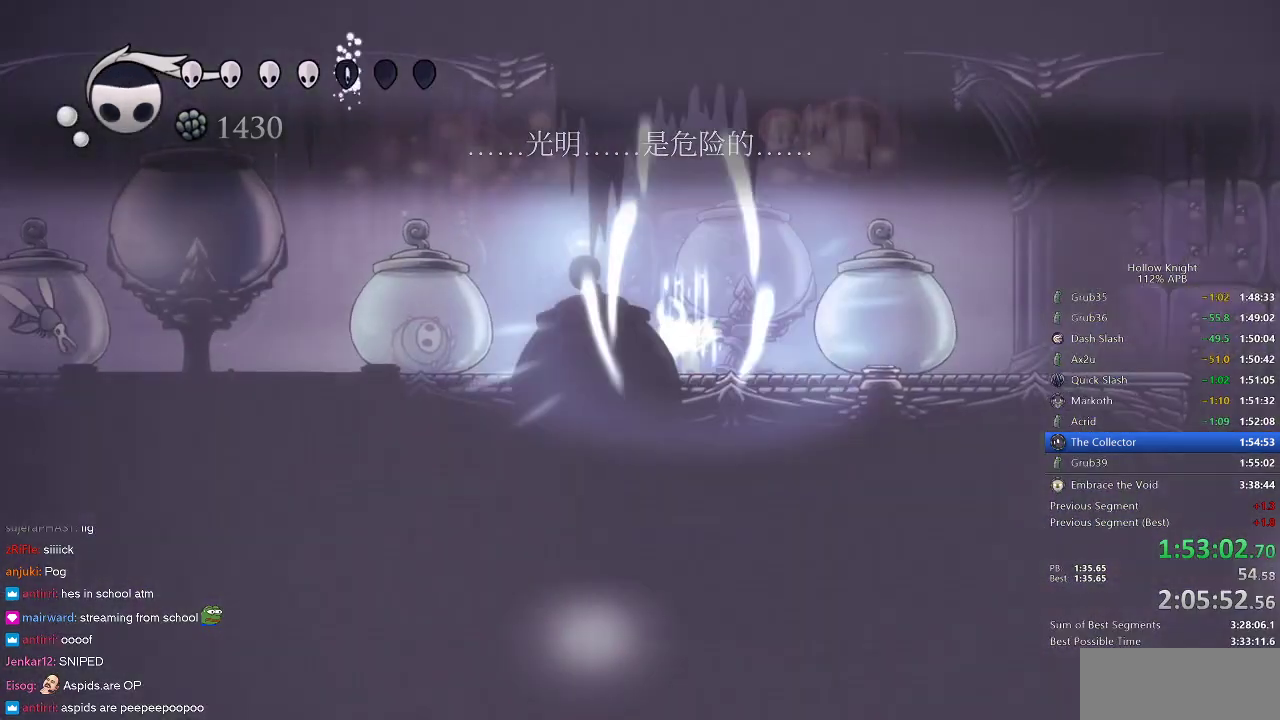
{"keys": ["heal"], "events": []}
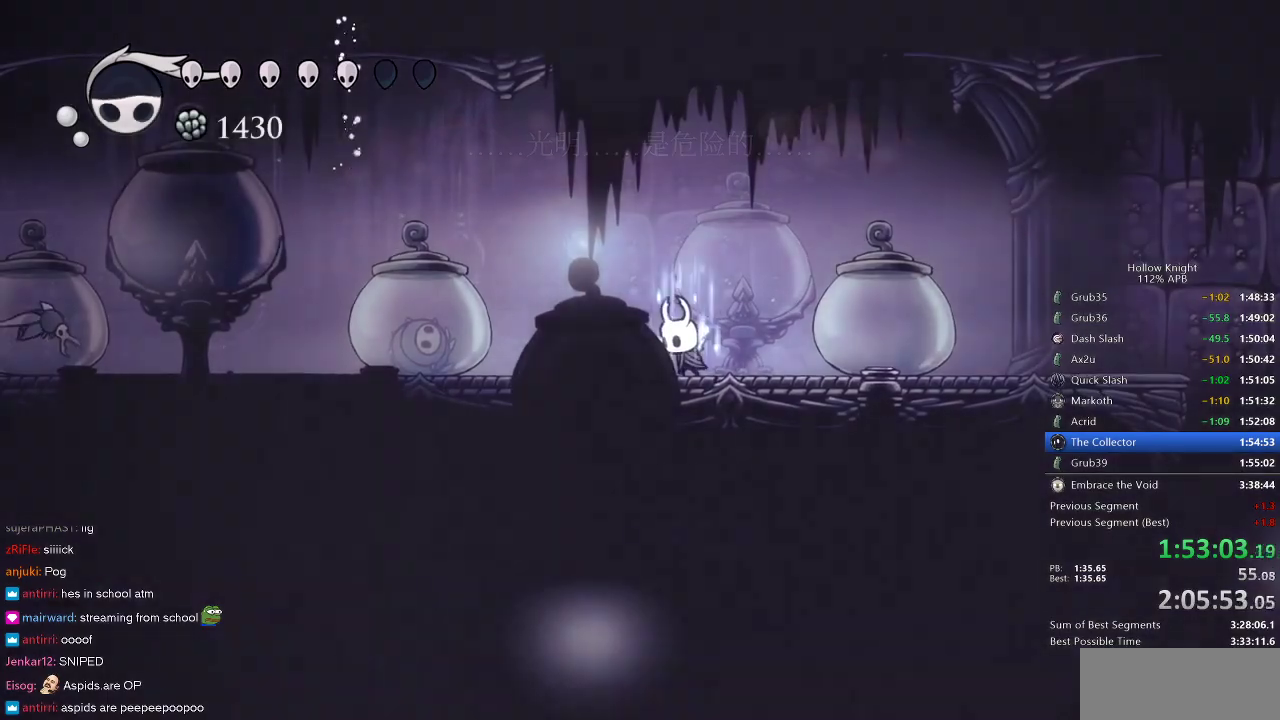
{"keys": ["heal"], "events": []}
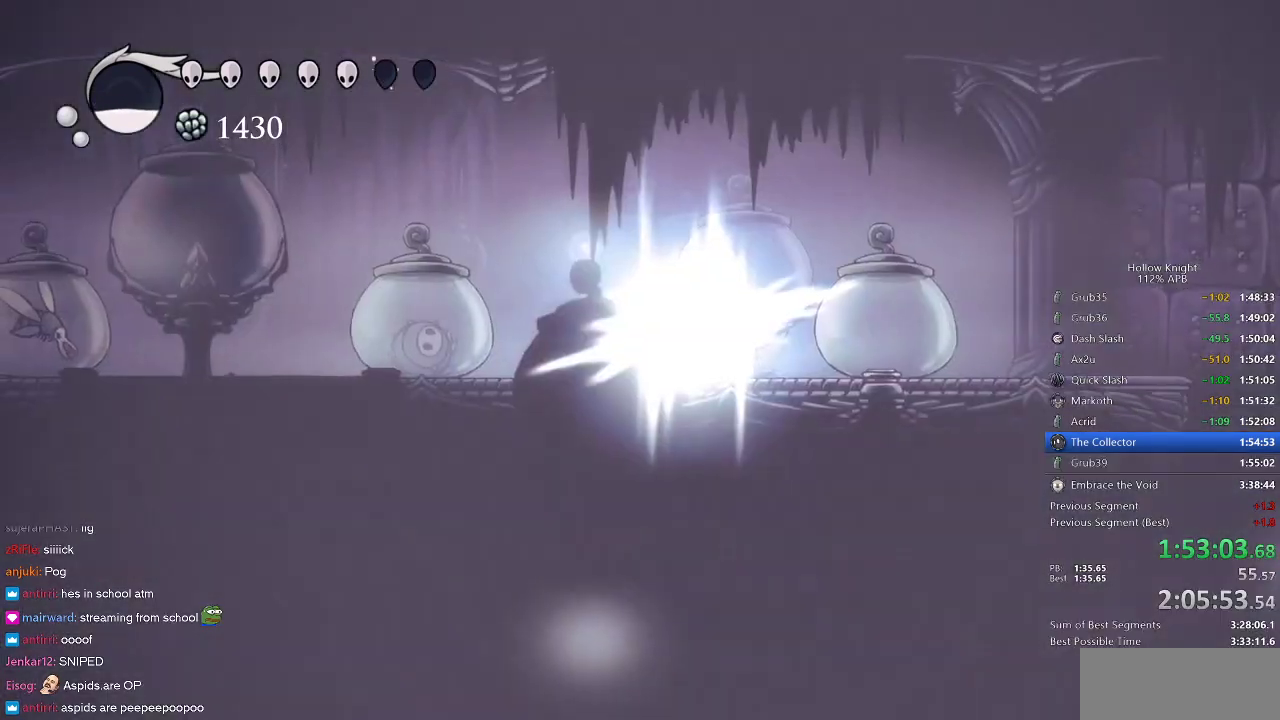
{"keys": ["left"], "events": [[150, "left", "down"], [250, "heal", "up"]]}
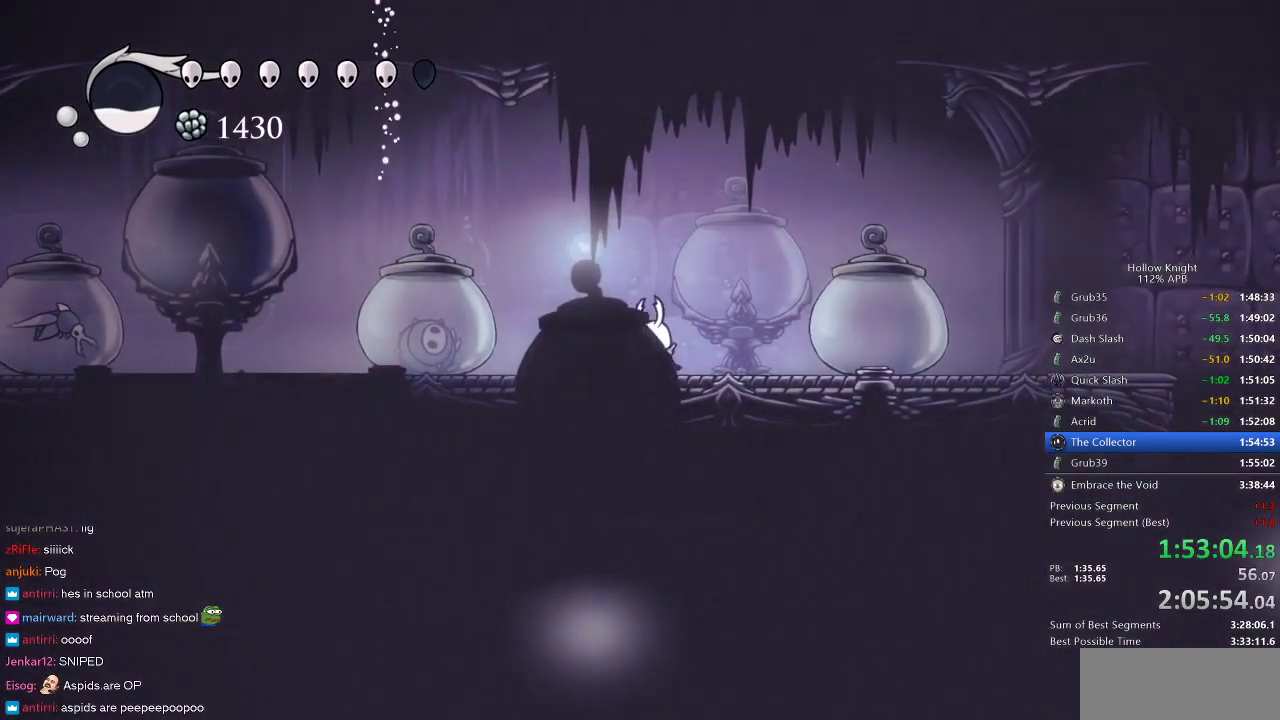
{"keys": ["jump", "left"], "events": [[200, "jump", "down"]]}
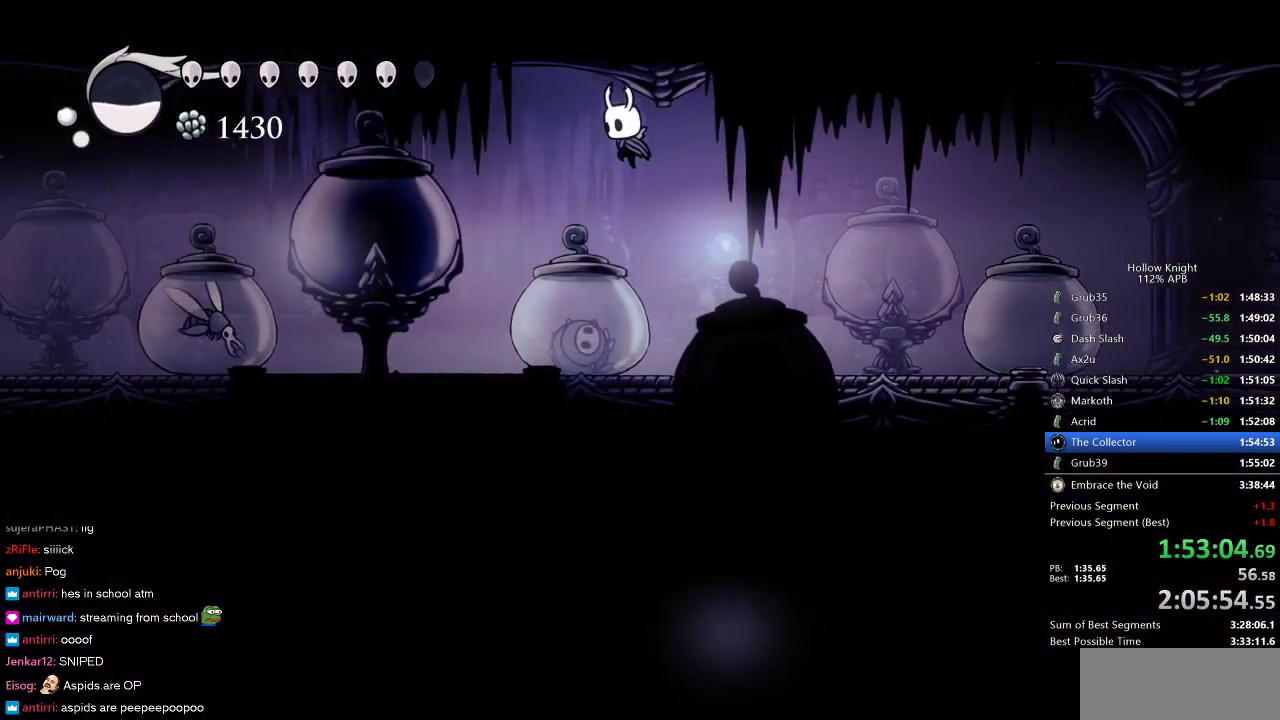
{"keys": ["left"], "events": [[133, "jump", "up"], [250, "dash", "down"], [450, "dash", "up"]]}
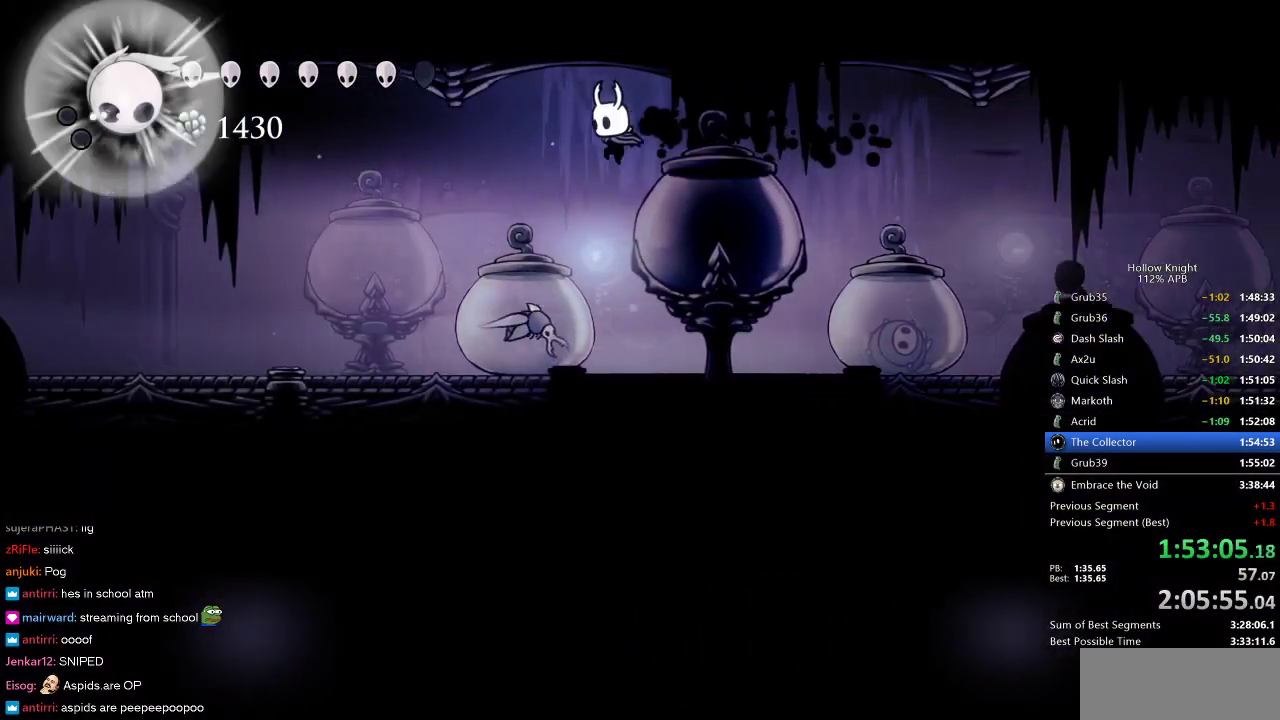
{"keys": ["dash", "left"], "events": [[183, "down", "down"], [233, "nail", "down"], [266, "down", "up"], [316, "nail", "up"], [400, "dash", "down"]]}
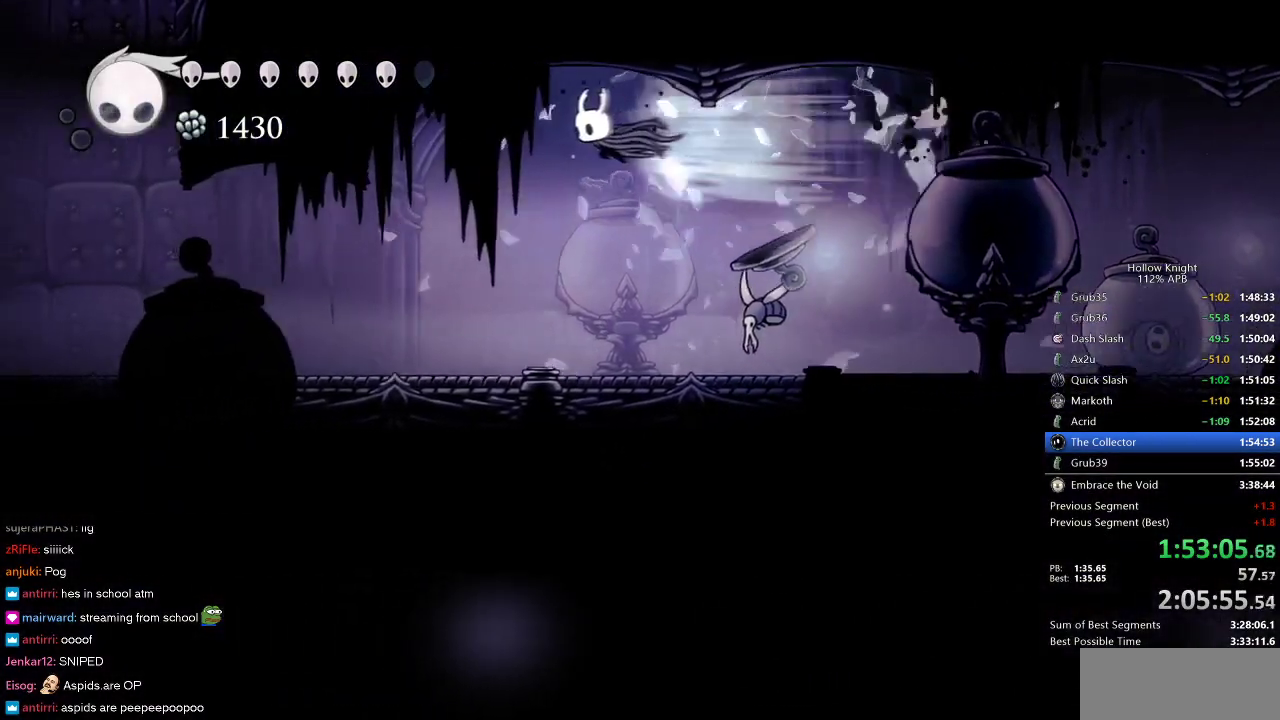
{"keys": ["left"], "events": [[16, "dash", "up"]]}
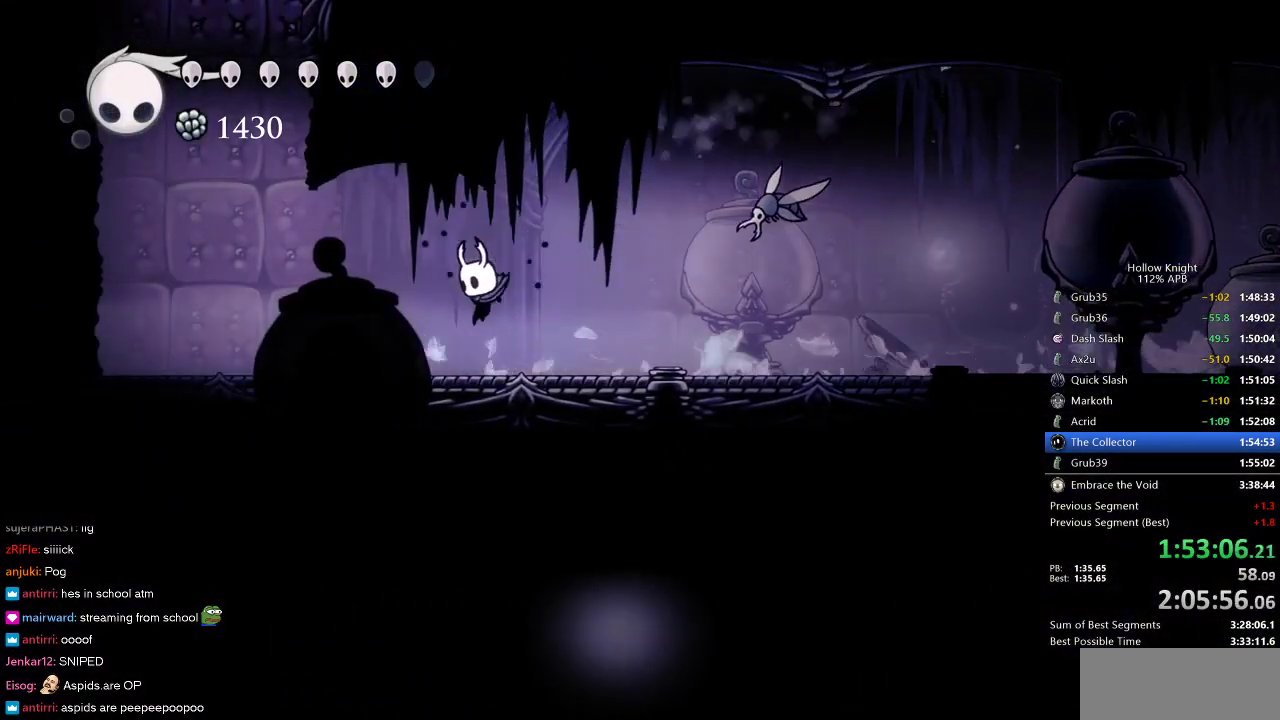
{"keys": ["right"], "events": [[133, "dash", "down"], [216, "dash", "up"], [350, "left", "up"], [350, "right", "down"]]}
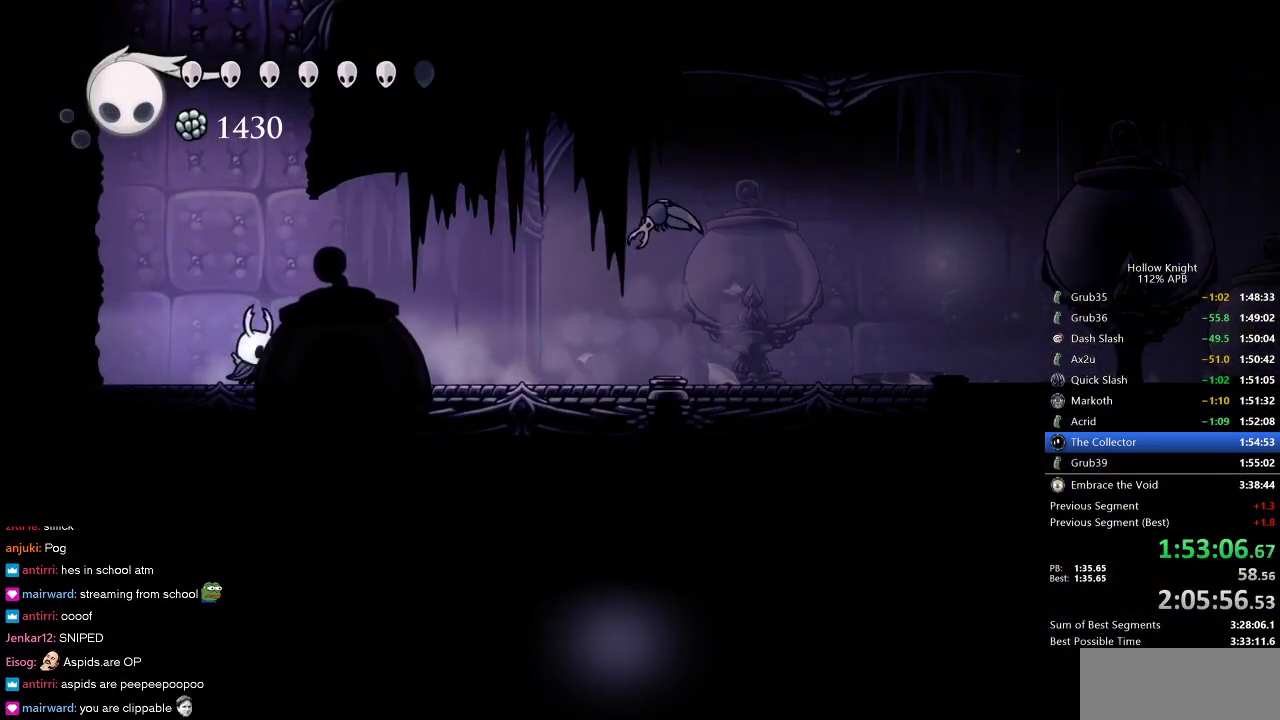
{"keys": ["dnail"], "events": [[133, "dnail", "down"], [133, "right", "up"]]}
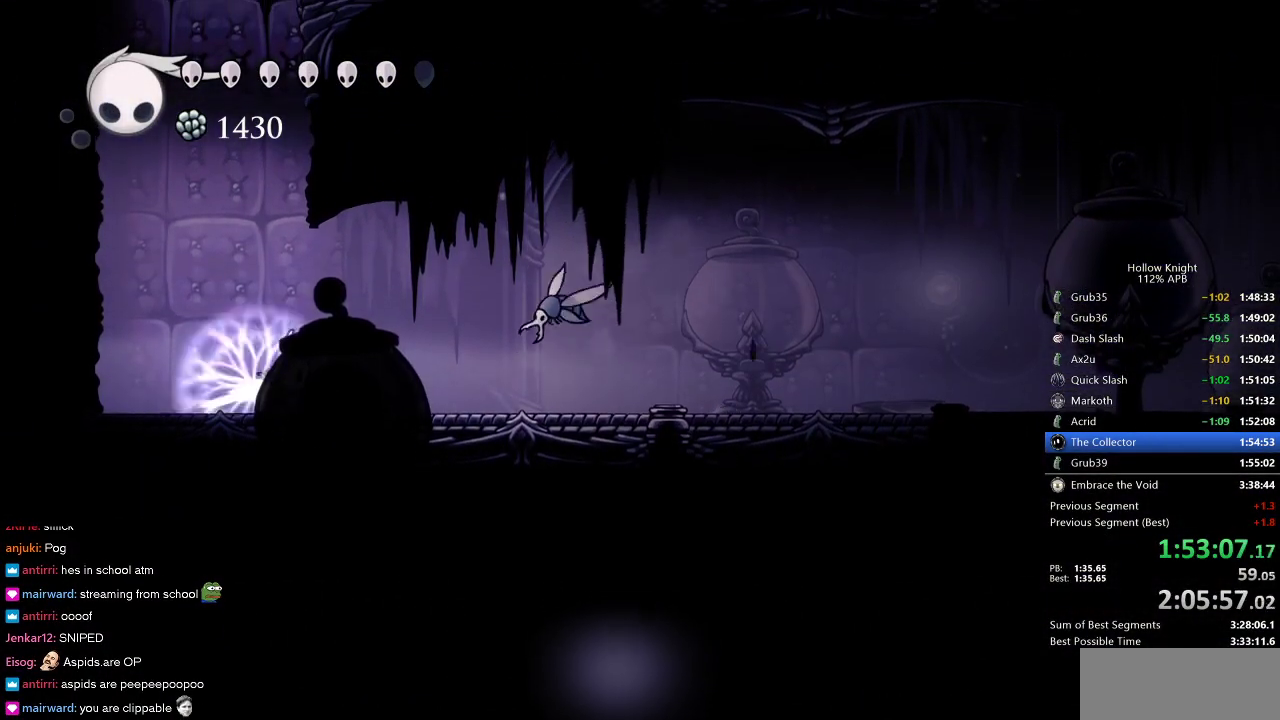
{"keys": ["dnail"], "events": []}
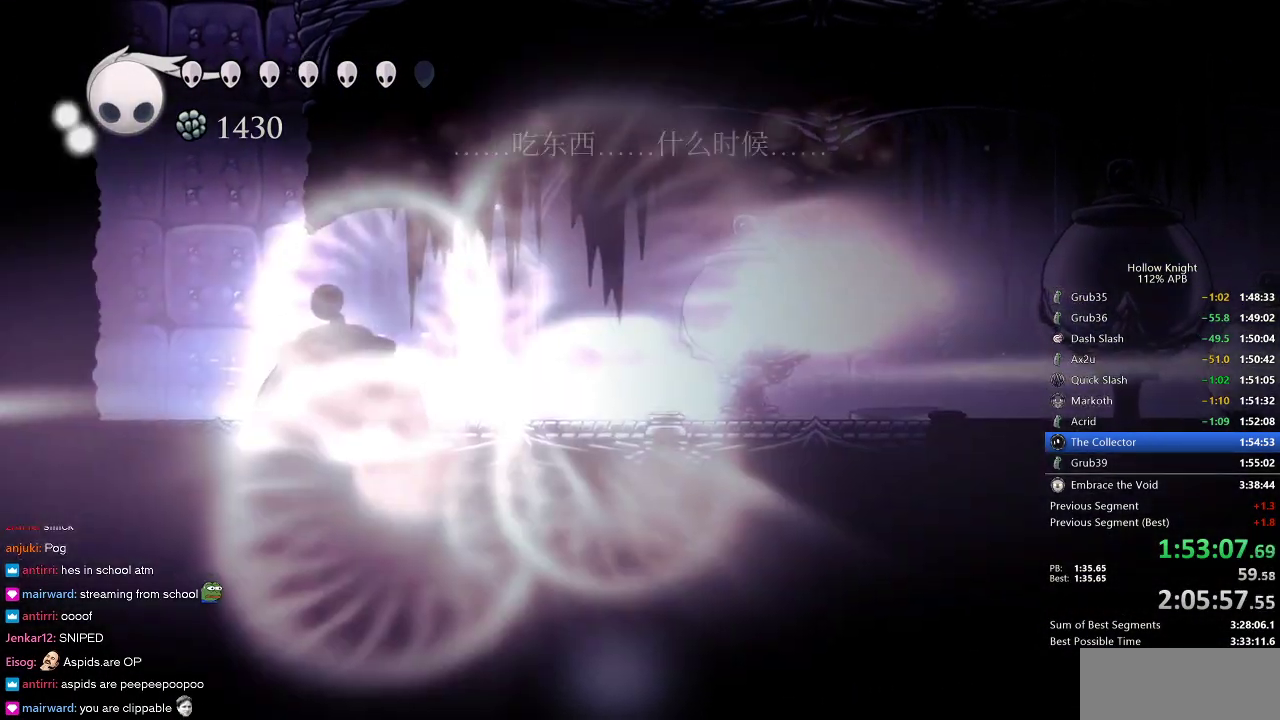
{"keys": ["left"], "events": [[133, "dnail", "up"], [316, "right", "down"], [350, "right", "up"], [416, "left", "down"]]}
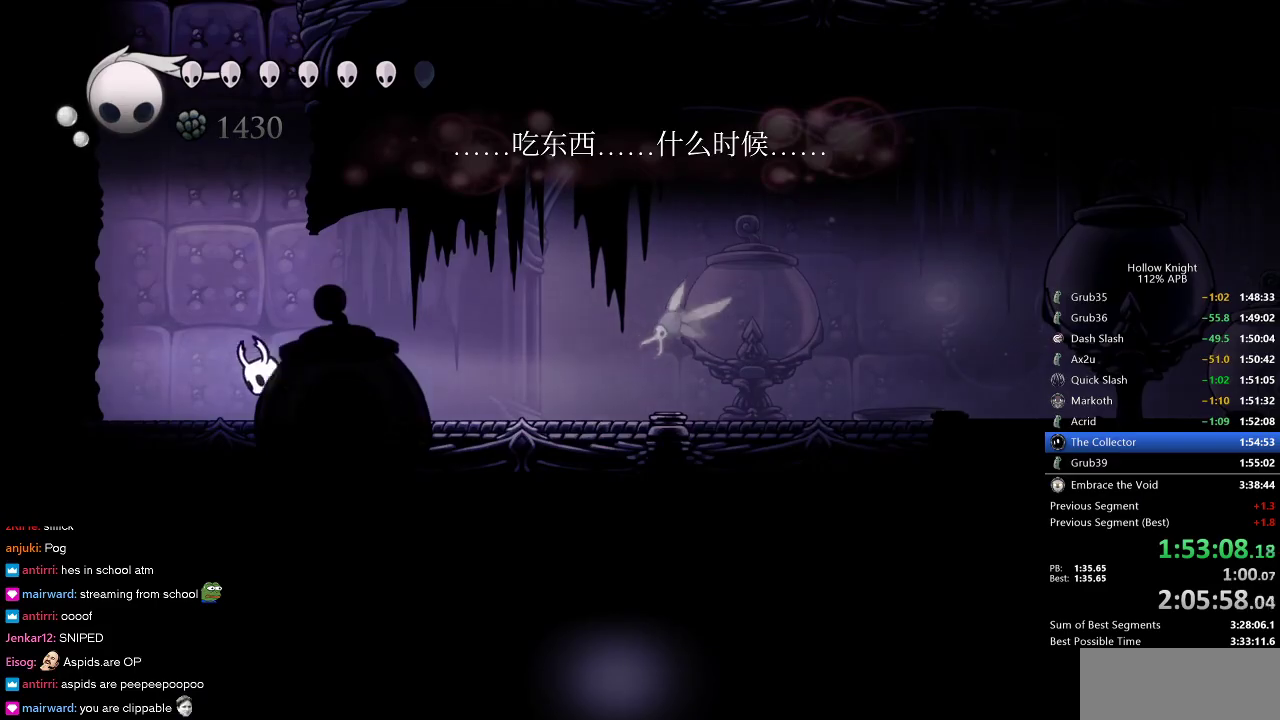
{"keys": ["jump", "right"], "events": [[50, "jump", "down"], [133, "left", "up"], [233, "jump", "up"], [283, "jump", "down"], [383, "right", "down"]]}
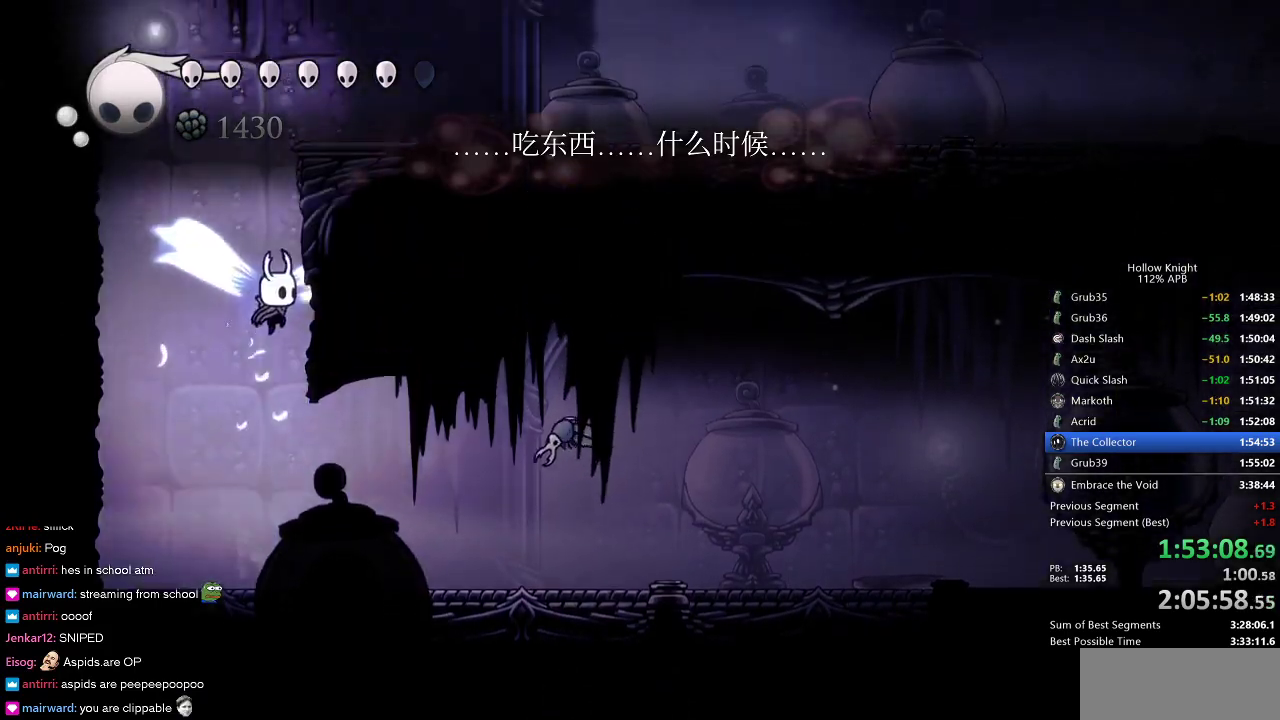
{"keys": ["jump", "right"], "events": [[166, "jump", "up"], [200, "jump", "down"]]}
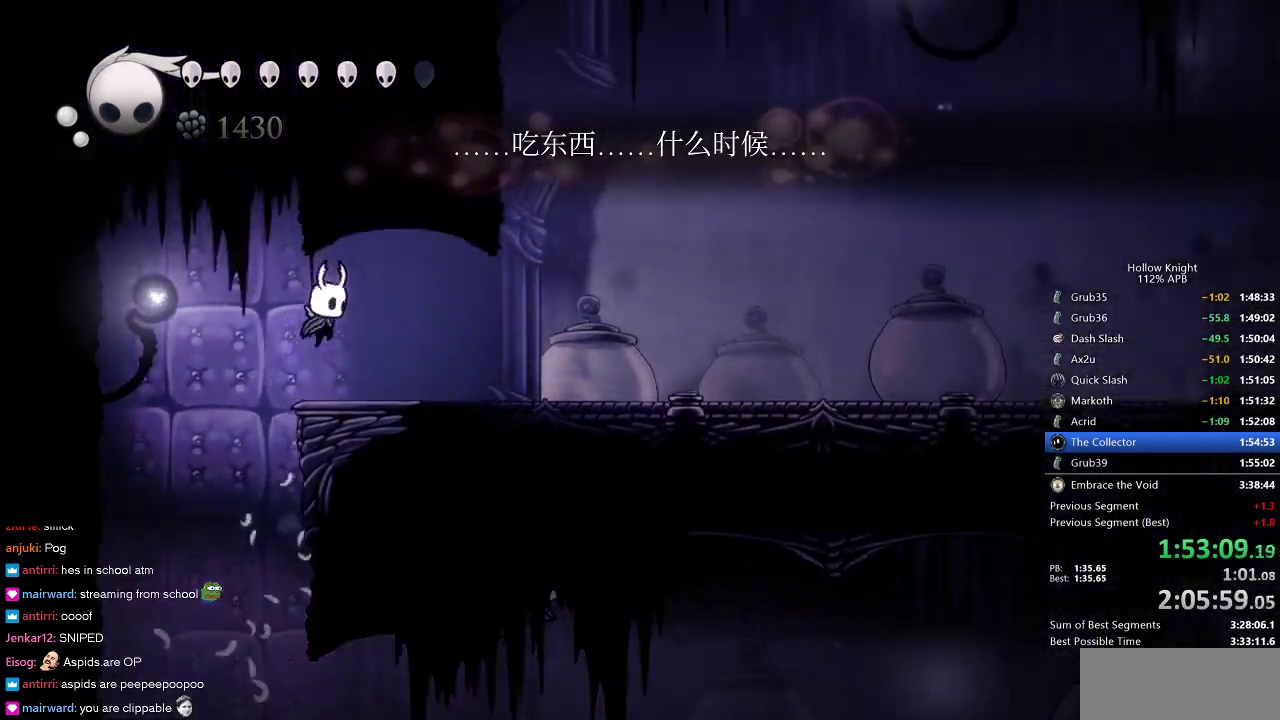
{"keys": ["right"], "events": [[33, "jump", "up"], [83, "dash", "down"], [200, "dash", "up"]]}